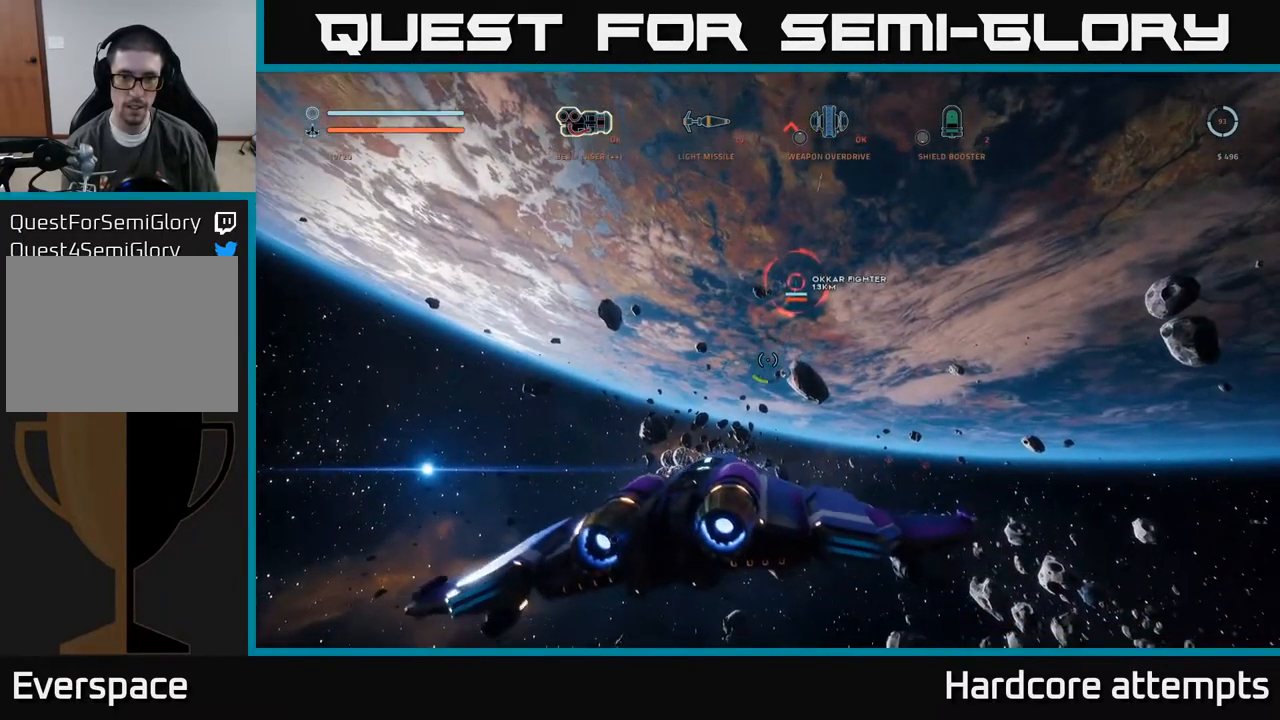
Gameplay with a controller (Xbox layout); each line is a JSON object with the inputs held at the frame after it. "events" lists button and stick changes between this image and that frame as [ms after this image, input, new state], when the widget could be followed in between.
{"buttons": [], "left_stick": "left", "right_stick": "up-right", "events": [[17, "right_stick", "center"], [167, "R1", "down"], [250, "R1", "up"], [300, "left_stick", "center"], [367, "right_stick", "up-right"], [467, "left_stick", "left"]]}
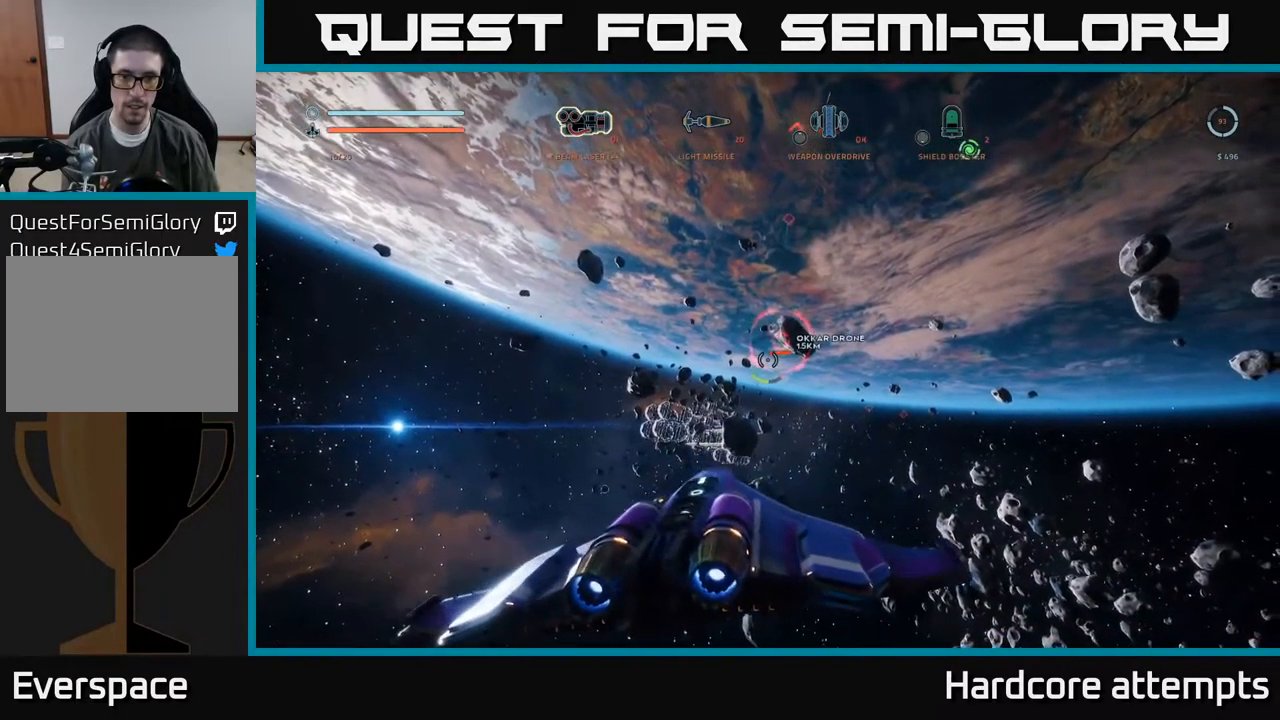
{"buttons": ["R2"], "left_stick": "up", "right_stick": "center", "events": [[50, "right_stick", "center"], [200, "left_stick", "center"], [317, "right_stick", "right"], [451, "left_stick", "up"], [484, "R2", "down"], [484, "right_stick", "center"]]}
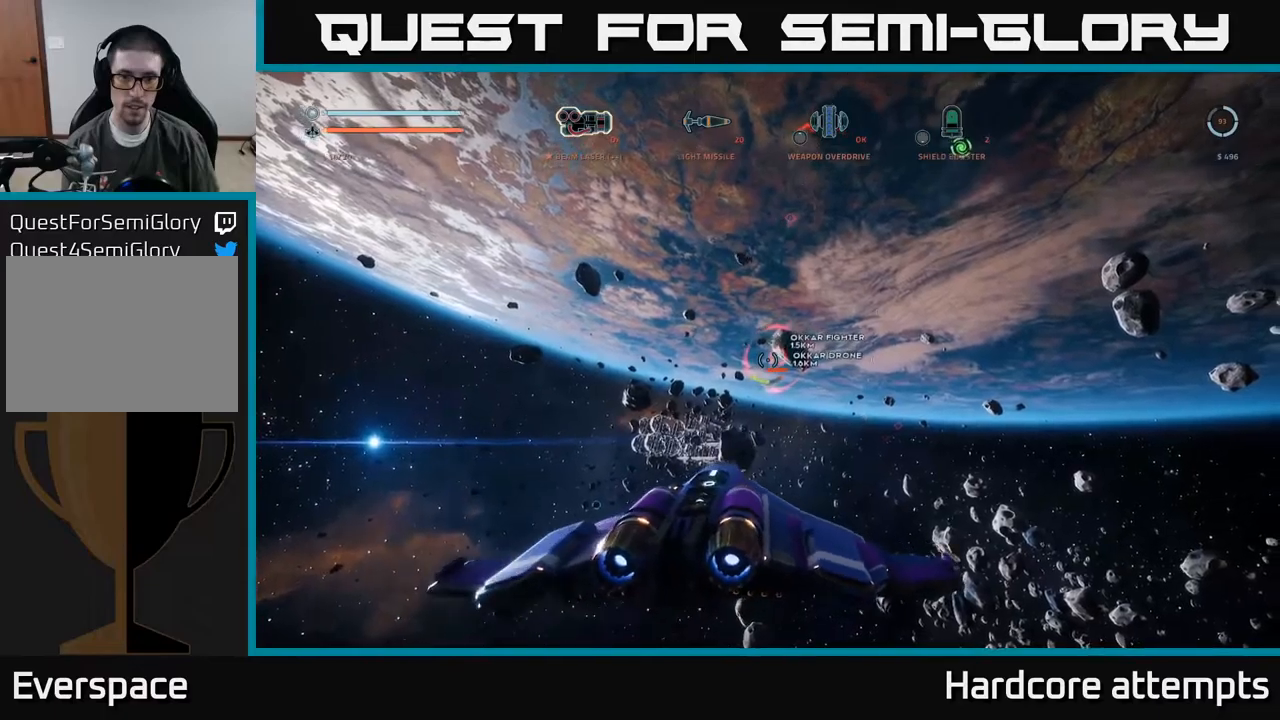
{"buttons": [], "left_stick": "left", "right_stick": "center", "events": [[250, "left_stick", "center"], [417, "left_stick", "left"], [500, "R2", "up"]]}
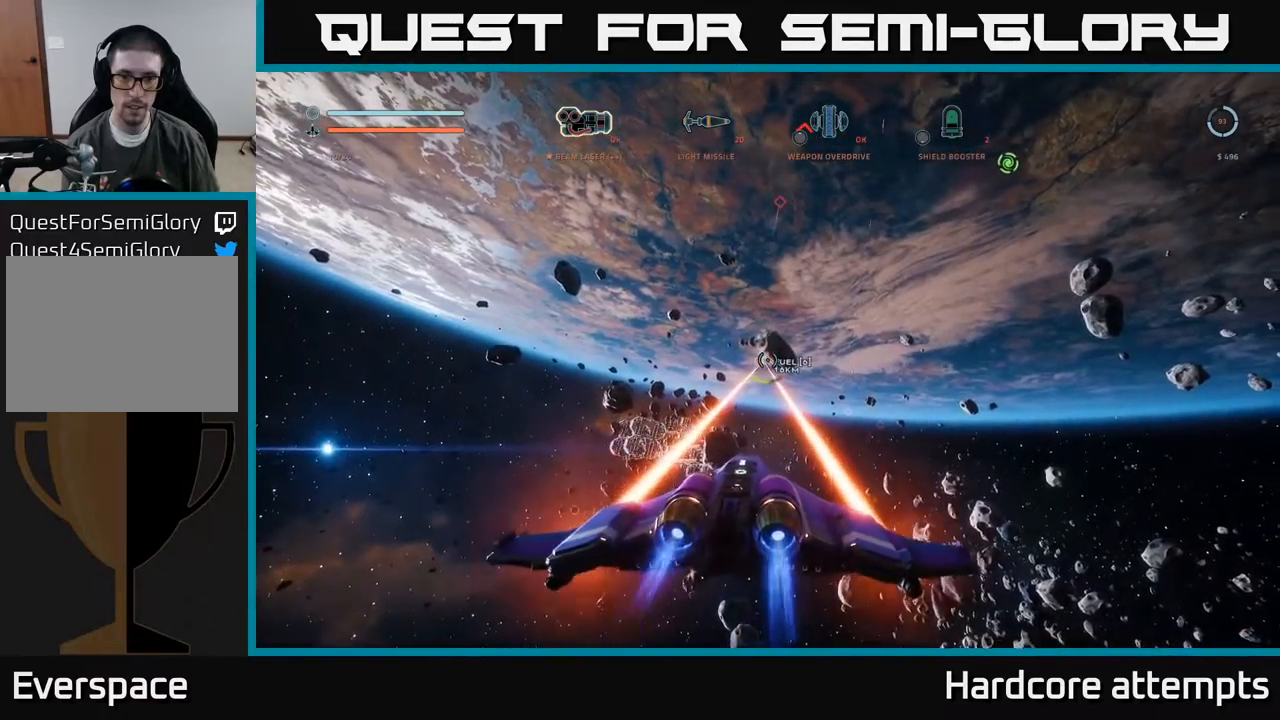
{"buttons": [], "left_stick": "right", "right_stick": "center", "events": [[33, "left_stick", "center"], [133, "right_stick", "up"], [200, "left_stick", "down"], [317, "right_stick", "center"], [333, "left_stick", "right"], [417, "R1", "down"], [483, "R1", "up"]]}
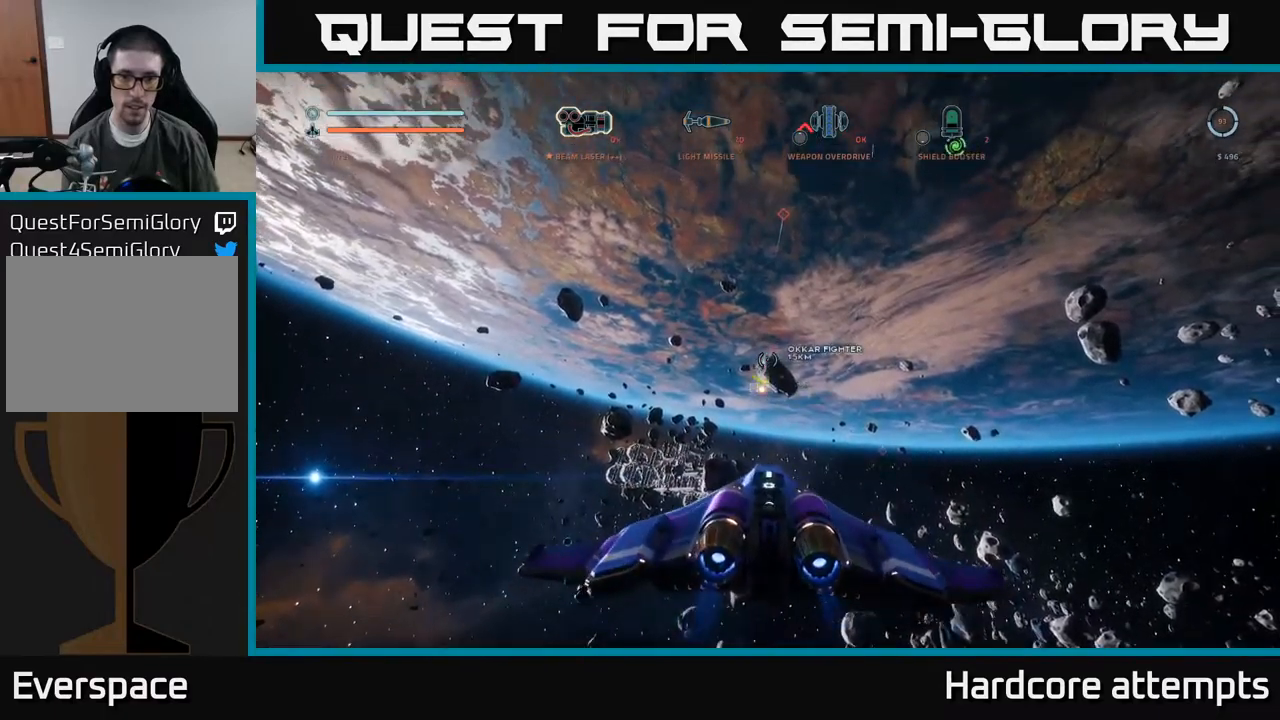
{"buttons": [], "left_stick": "up", "right_stick": "center", "events": [[17, "left_stick", "center"], [283, "right_stick", "up-right"], [467, "left_stick", "up"], [467, "right_stick", "center"]]}
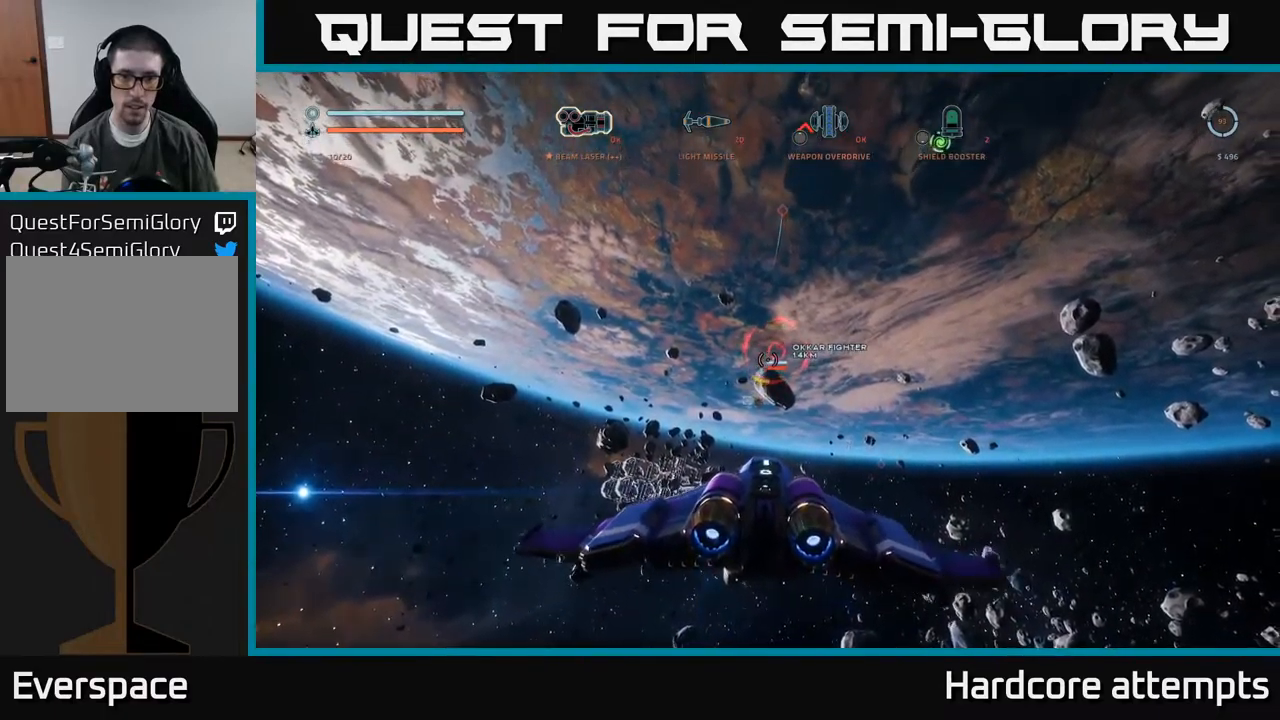
{"buttons": ["R2"], "left_stick": "center", "right_stick": "center", "events": [[167, "left_stick", "center"], [400, "right_stick", "up"], [483, "R2", "down"], [500, "right_stick", "center"]]}
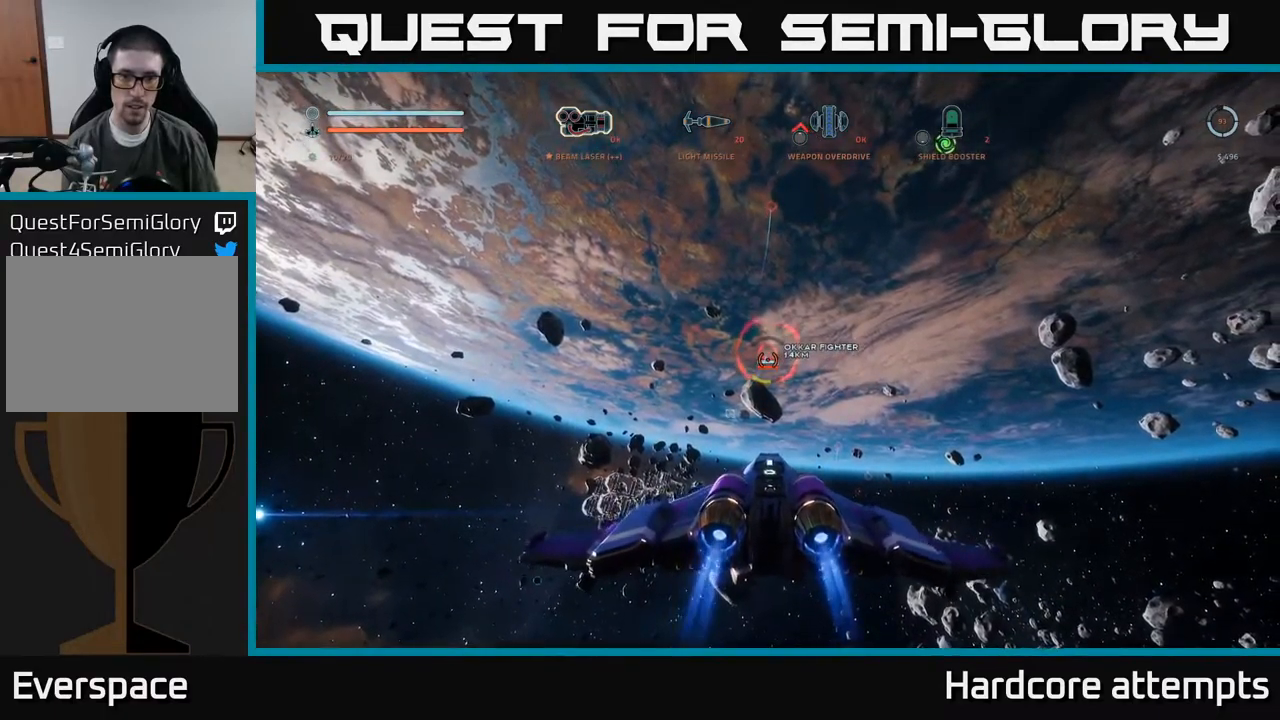
{"buttons": ["R2"], "left_stick": "center", "right_stick": "up", "events": [[483, "right_stick", "up"]]}
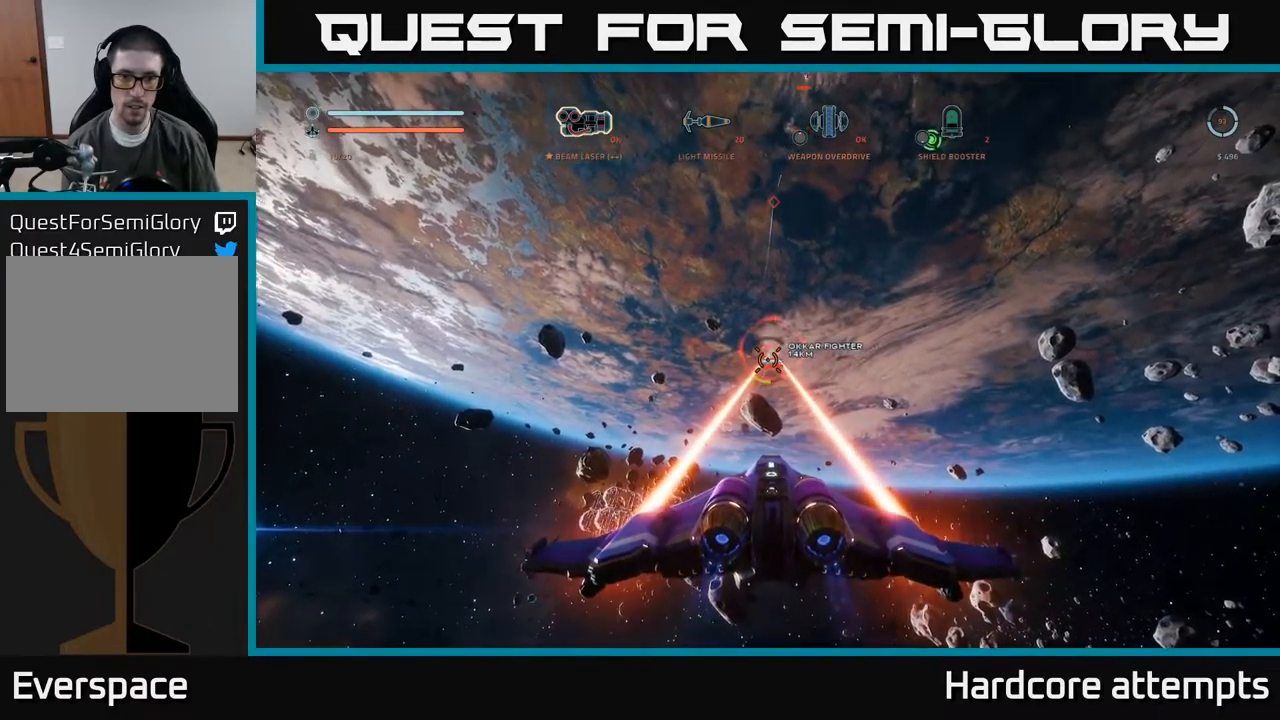
{"buttons": ["R2"], "left_stick": "center", "right_stick": "up-right", "events": [[33, "right_stick", "up-right"], [183, "right_stick", "center"], [483, "right_stick", "up-right"]]}
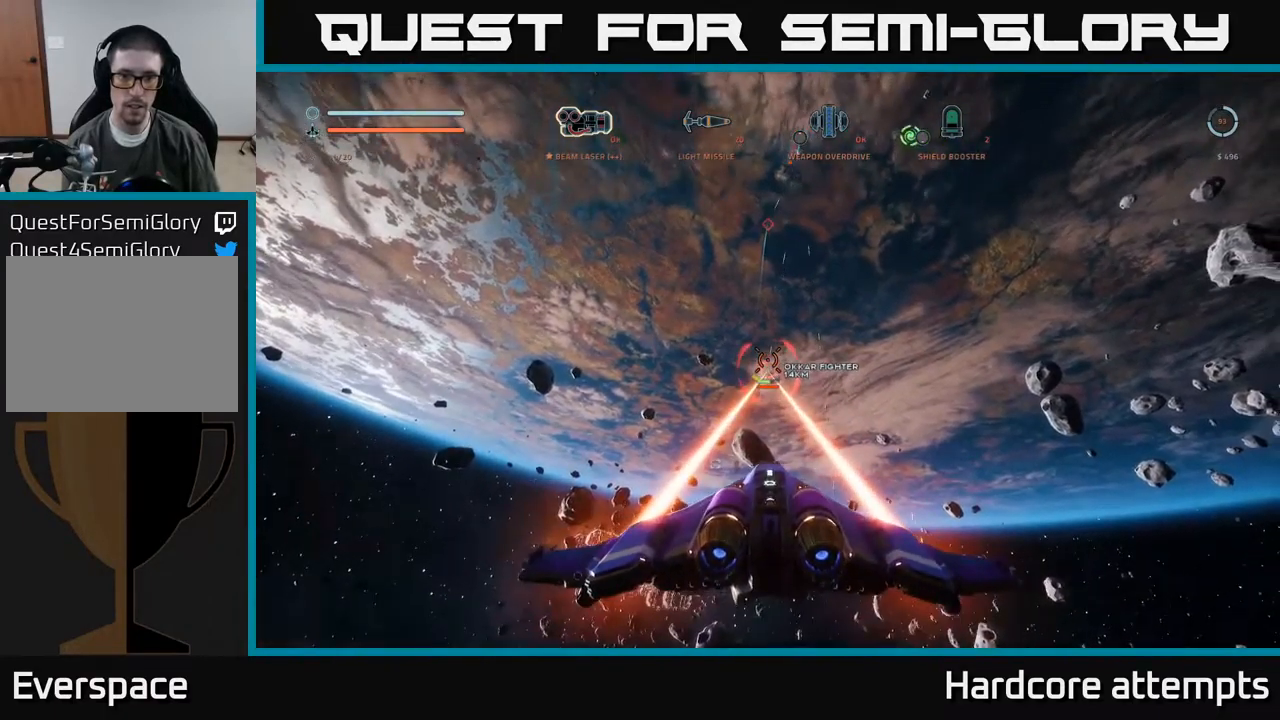
{"buttons": [], "left_stick": "down", "right_stick": "center", "events": [[200, "R2", "up"], [200, "right_stick", "up"], [283, "left_stick", "down"], [500, "right_stick", "center"]]}
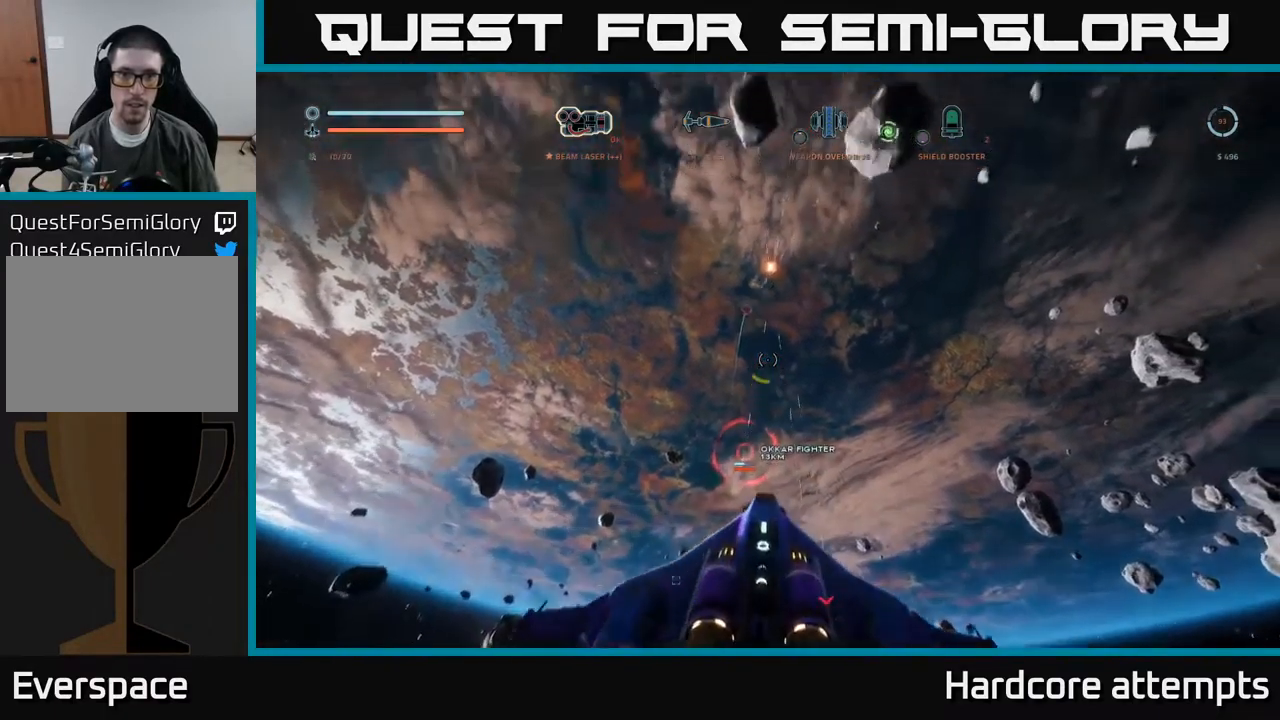
{"buttons": [], "left_stick": "center", "right_stick": "down", "events": [[83, "left_stick", "left"], [183, "right_stick", "down"], [267, "left_stick", "center"]]}
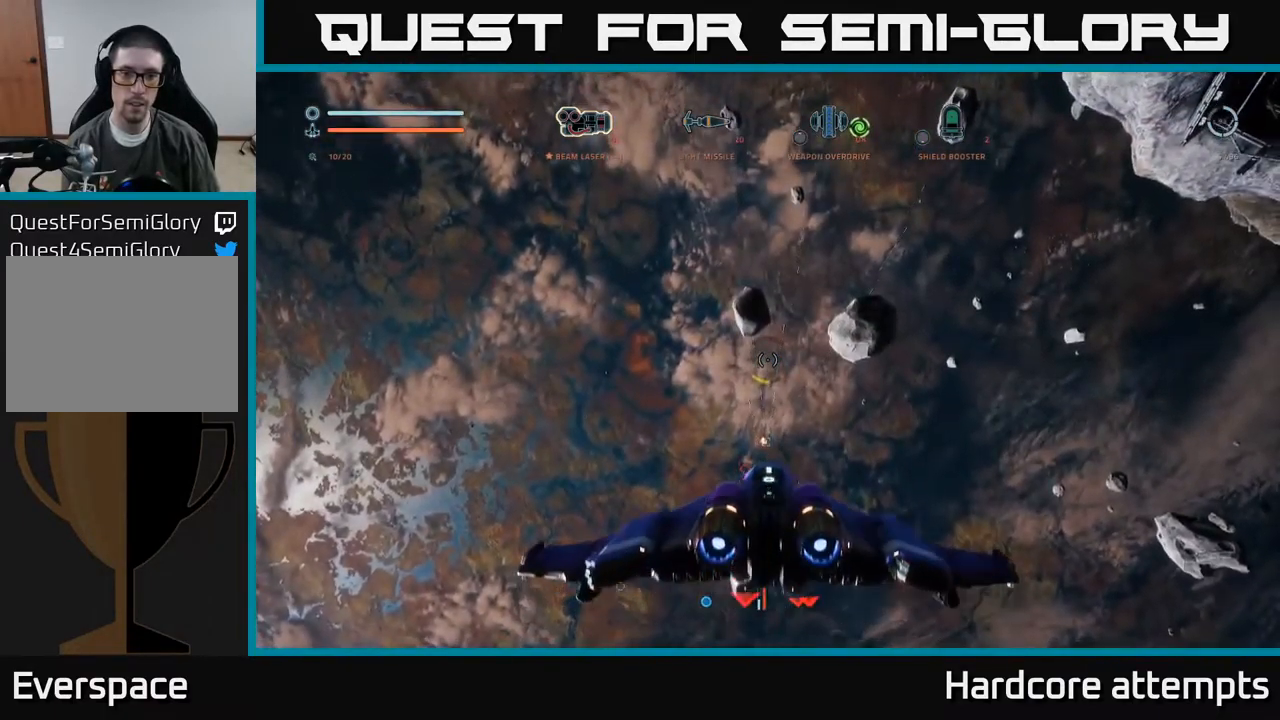
{"buttons": ["R2"], "left_stick": "down", "right_stick": "center", "events": [[100, "right_stick", "center"], [133, "left_stick", "up"], [167, "R1", "down"], [267, "R1", "up"], [333, "left_stick", "center"], [333, "right_stick", "up"], [350, "R2", "down"], [400, "left_stick", "down"], [467, "right_stick", "center"]]}
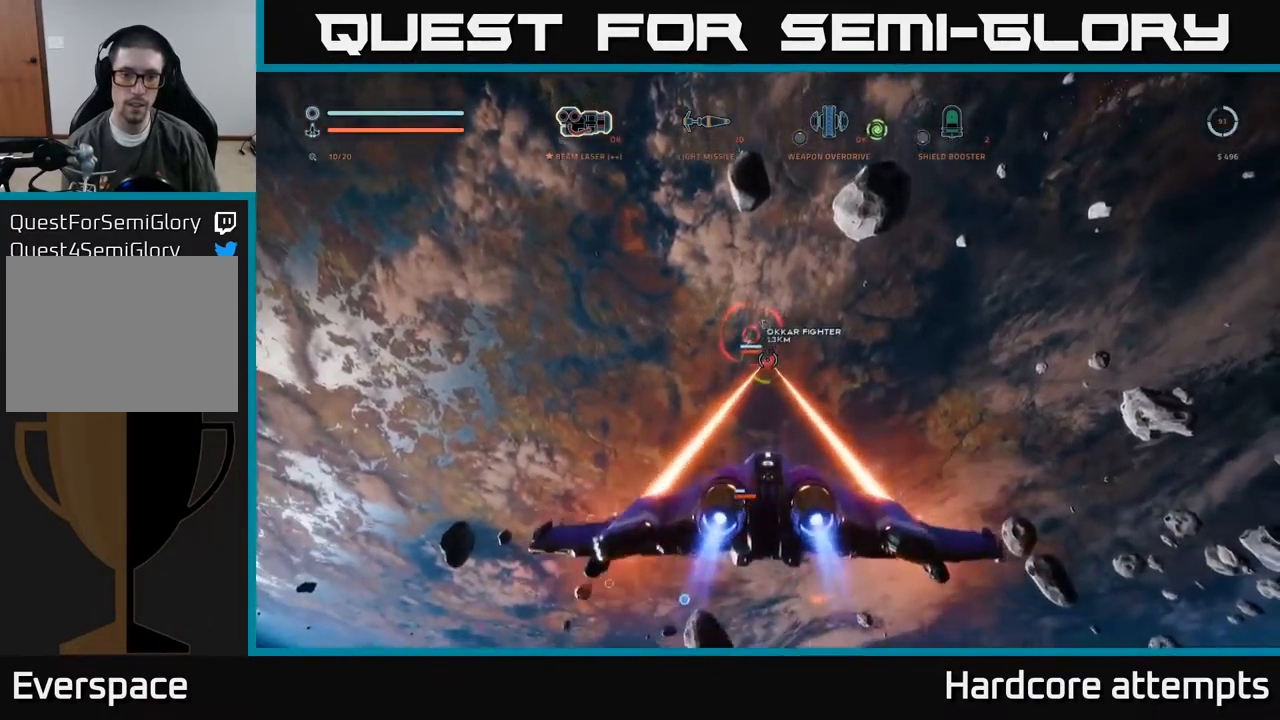
{"buttons": [], "left_stick": "center", "right_stick": "center", "events": [[83, "left_stick", "center"], [233, "R2", "up"], [250, "right_stick", "up"], [383, "left_stick", "down"], [449, "right_stick", "center"], [483, "left_stick", "center"]]}
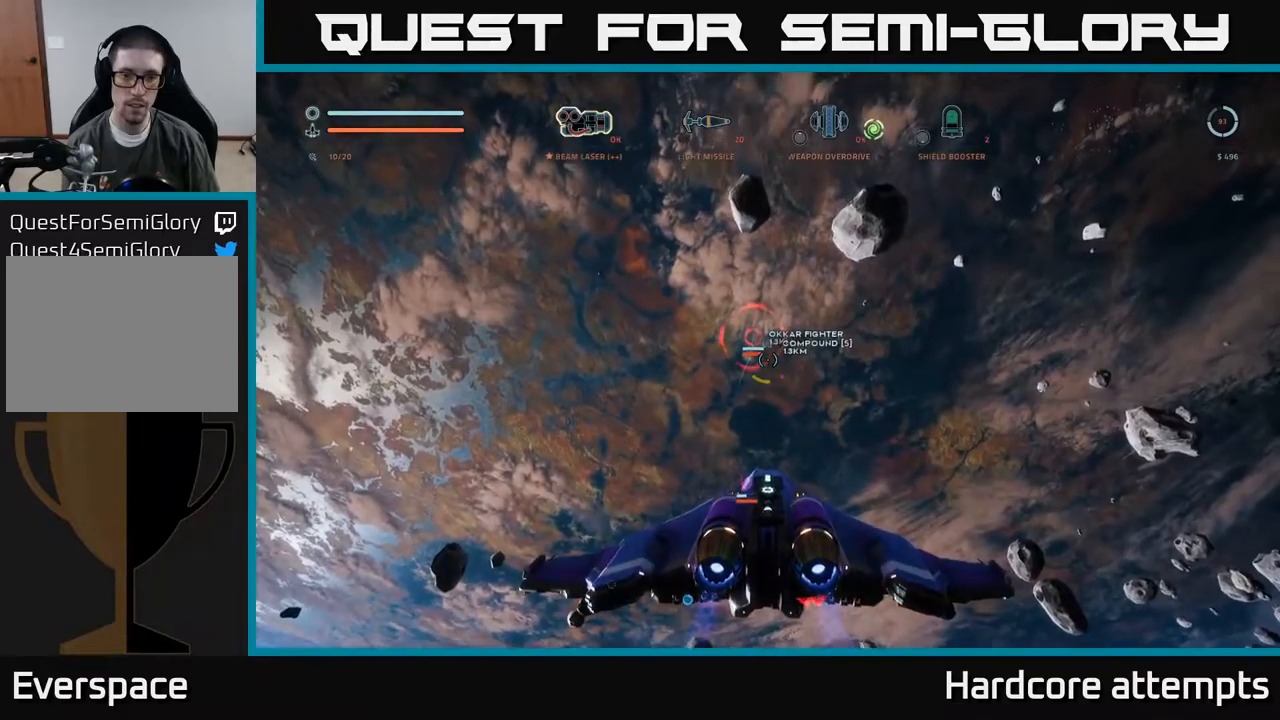
{"buttons": ["R1"], "left_stick": "center", "right_stick": "center", "events": [[50, "left_stick", "up"], [100, "right_stick", "down"], [417, "right_stick", "center"], [433, "left_stick", "center"], [500, "R1", "down"]]}
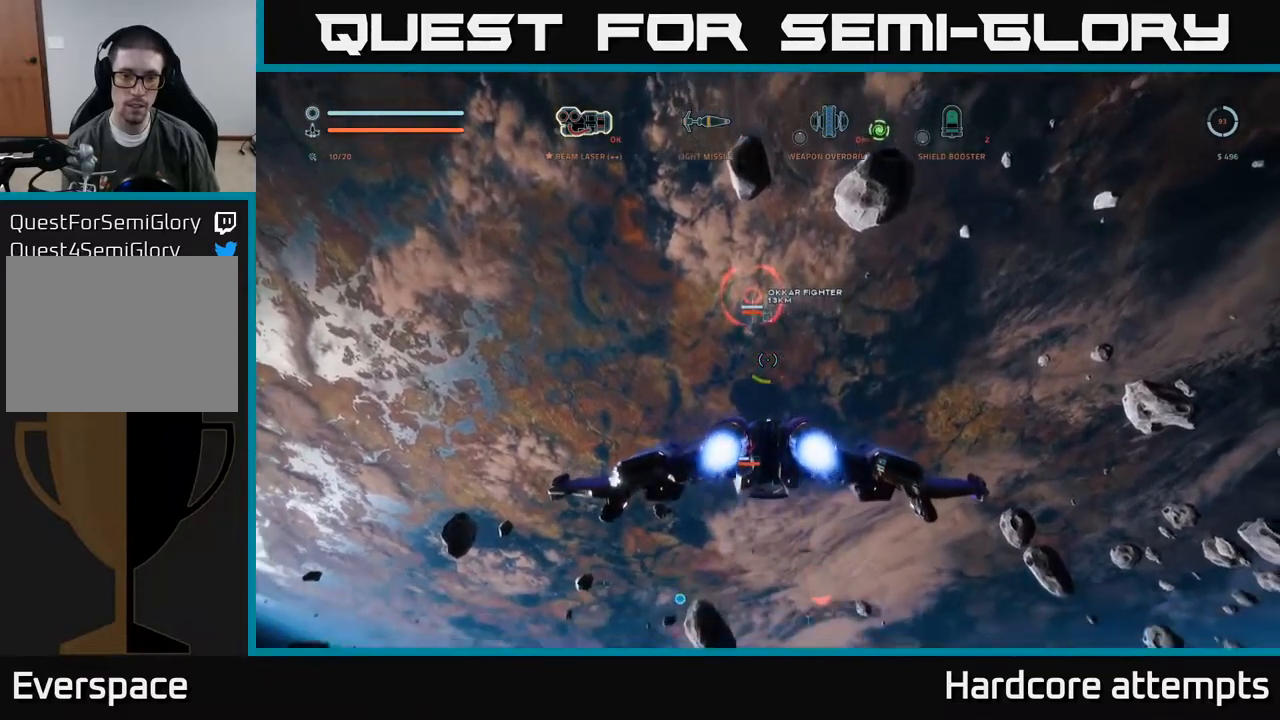
{"buttons": ["R2"], "left_stick": "center", "right_stick": "down", "events": [[83, "R1", "up"], [167, "left_stick", "down"], [200, "right_stick", "left"], [217, "left_stick", "down-left"], [317, "left_stick", "center"], [333, "right_stick", "center"], [417, "R2", "down"], [467, "right_stick", "down"]]}
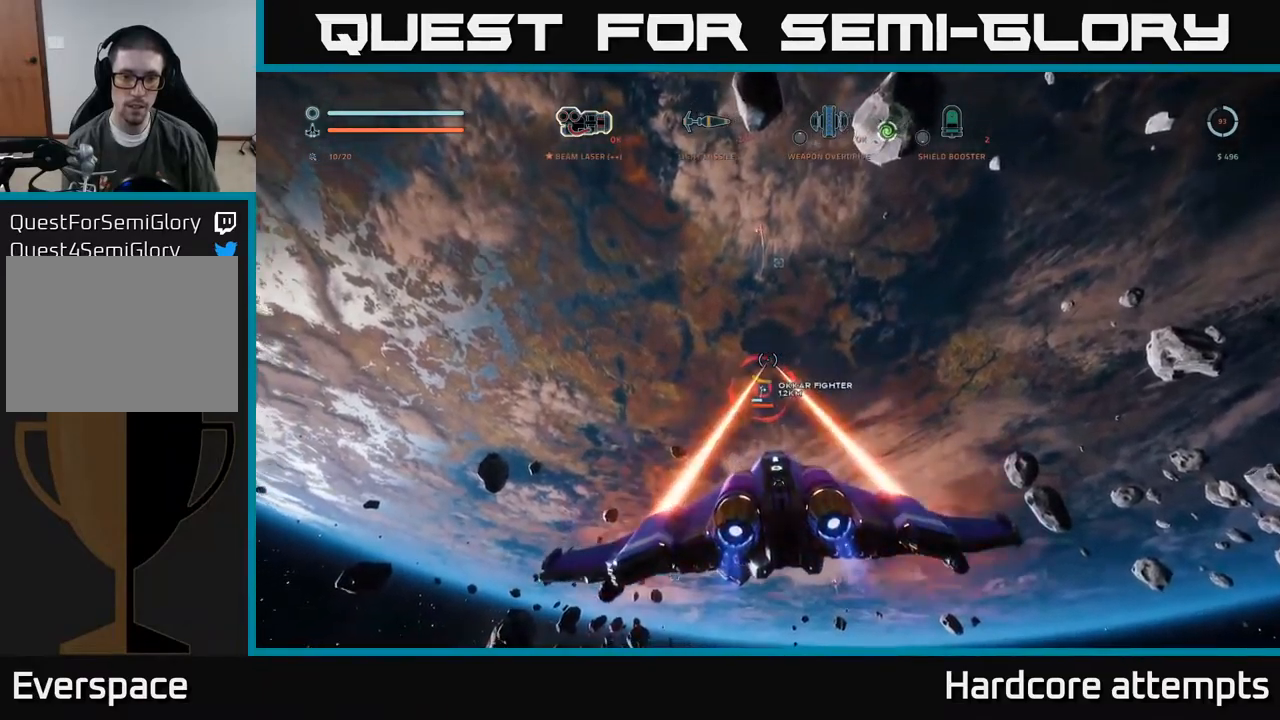
{"buttons": ["R2"], "left_stick": "down", "right_stick": "center", "events": [[100, "right_stick", "center"], [333, "R2", "up"], [400, "left_stick", "down"], [500, "R2", "down"]]}
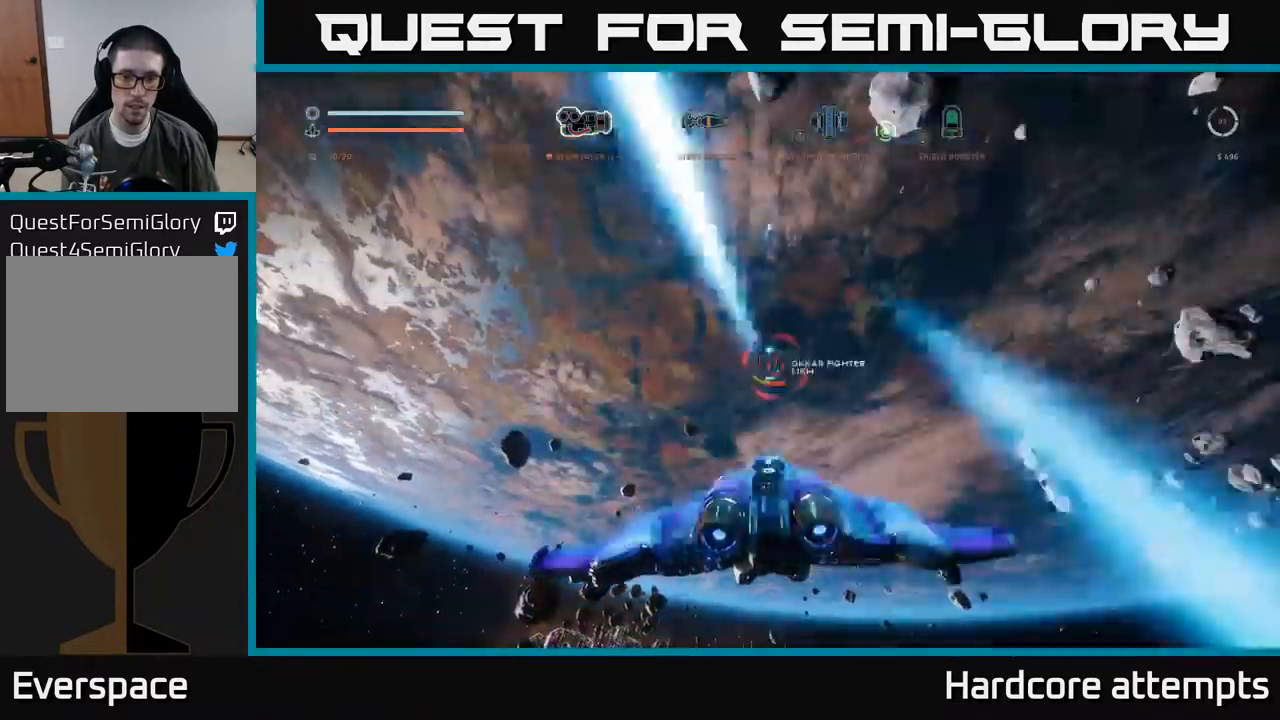
{"buttons": ["R2"], "left_stick": "down-right", "right_stick": "center", "events": [[233, "left_stick", "down-right"]]}
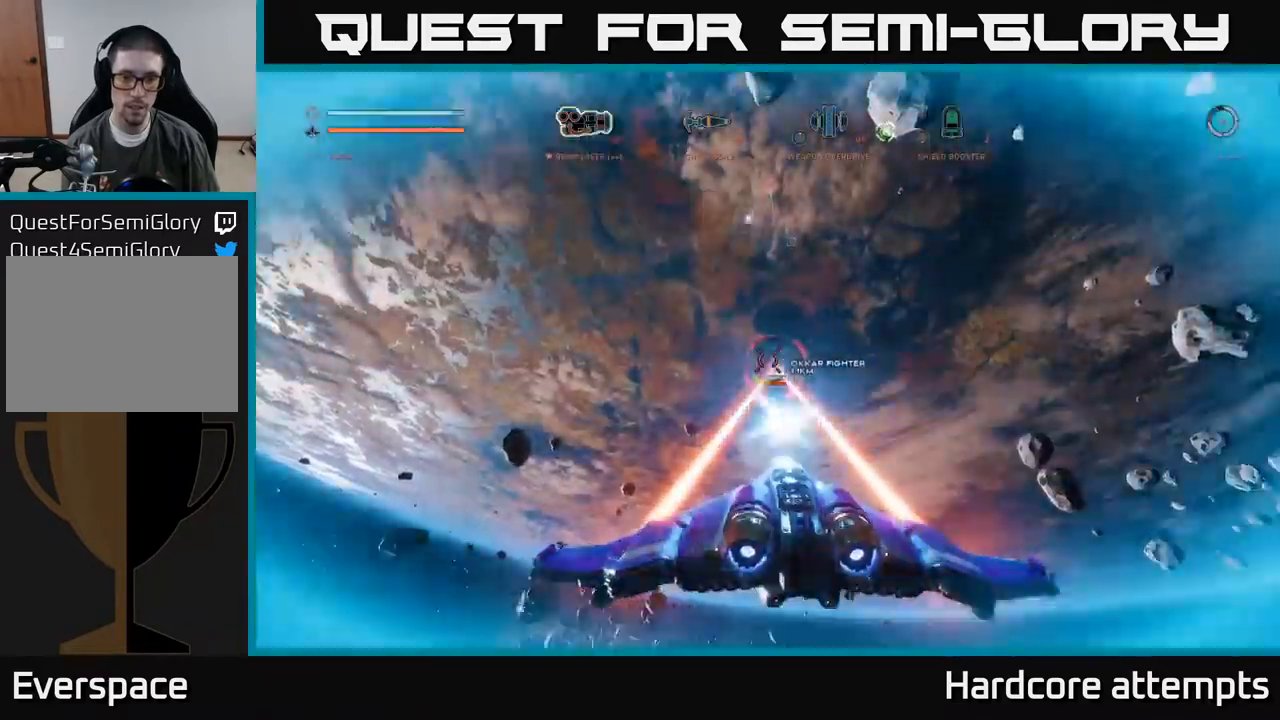
{"buttons": ["A", "R2"], "left_stick": "center", "right_stick": "center", "events": [[133, "right_stick", "down-left"], [233, "A", "down"], [283, "right_stick", "center"], [417, "left_stick", "center"]]}
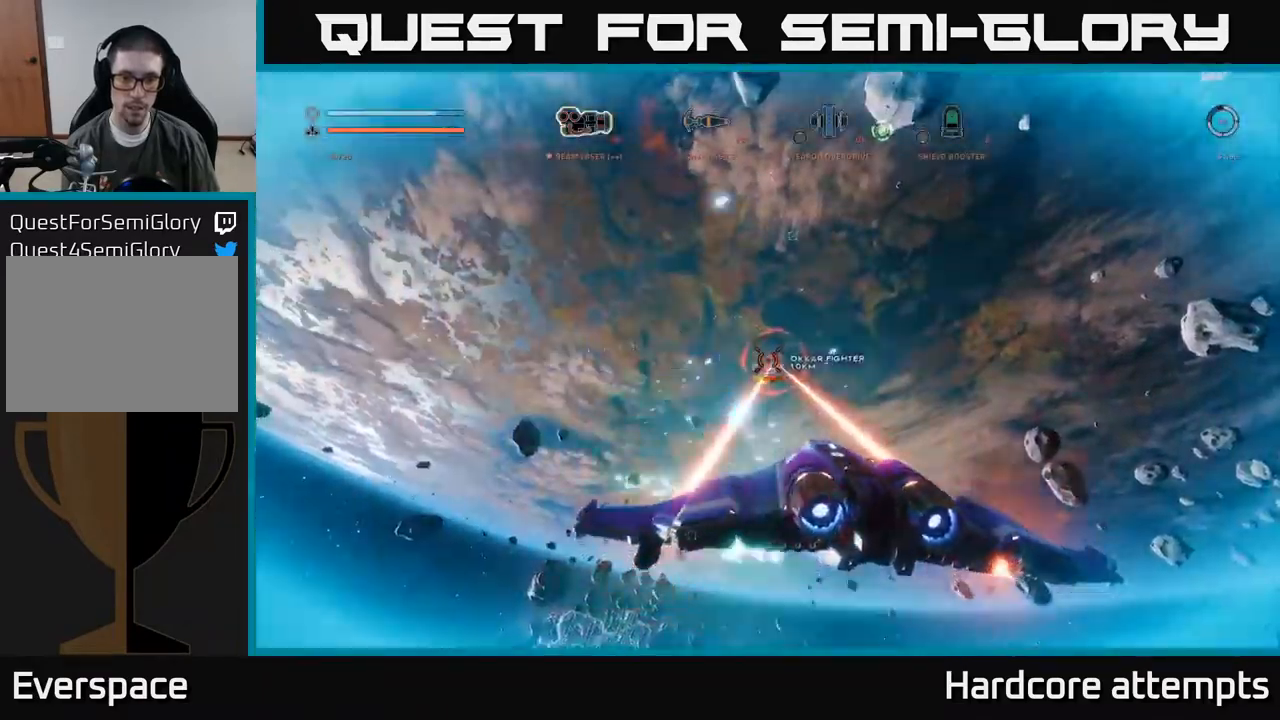
{"buttons": ["R2"], "left_stick": "left", "right_stick": "center", "events": [[17, "right_stick", "down"], [83, "left_stick", "left"], [150, "right_stick", "center"], [500, "A", "up"]]}
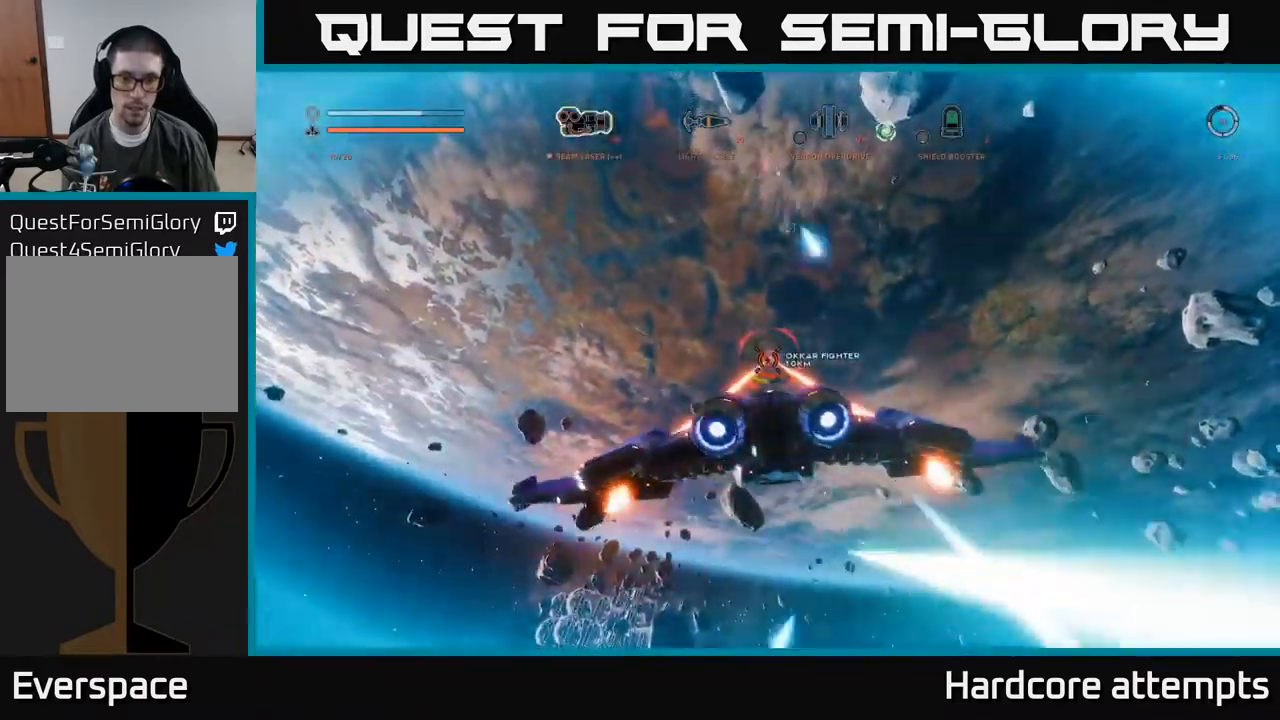
{"buttons": ["X", "R2"], "left_stick": "down-left", "right_stick": "down-right", "events": [[167, "X", "down"], [267, "left_stick", "down-left"], [367, "right_stick", "down-right"]]}
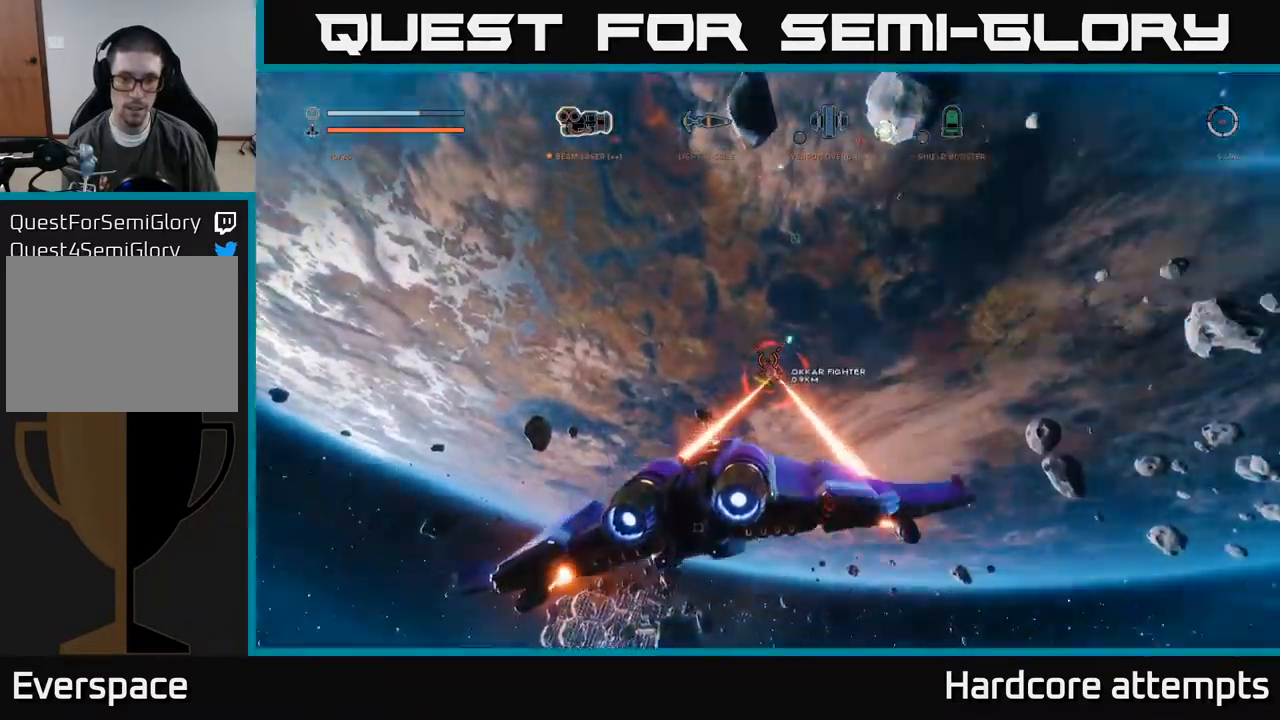
{"buttons": ["R2"], "left_stick": "down-right", "right_stick": "center", "events": [[50, "left_stick", "down-right"], [83, "right_stick", "center"], [450, "X", "up"]]}
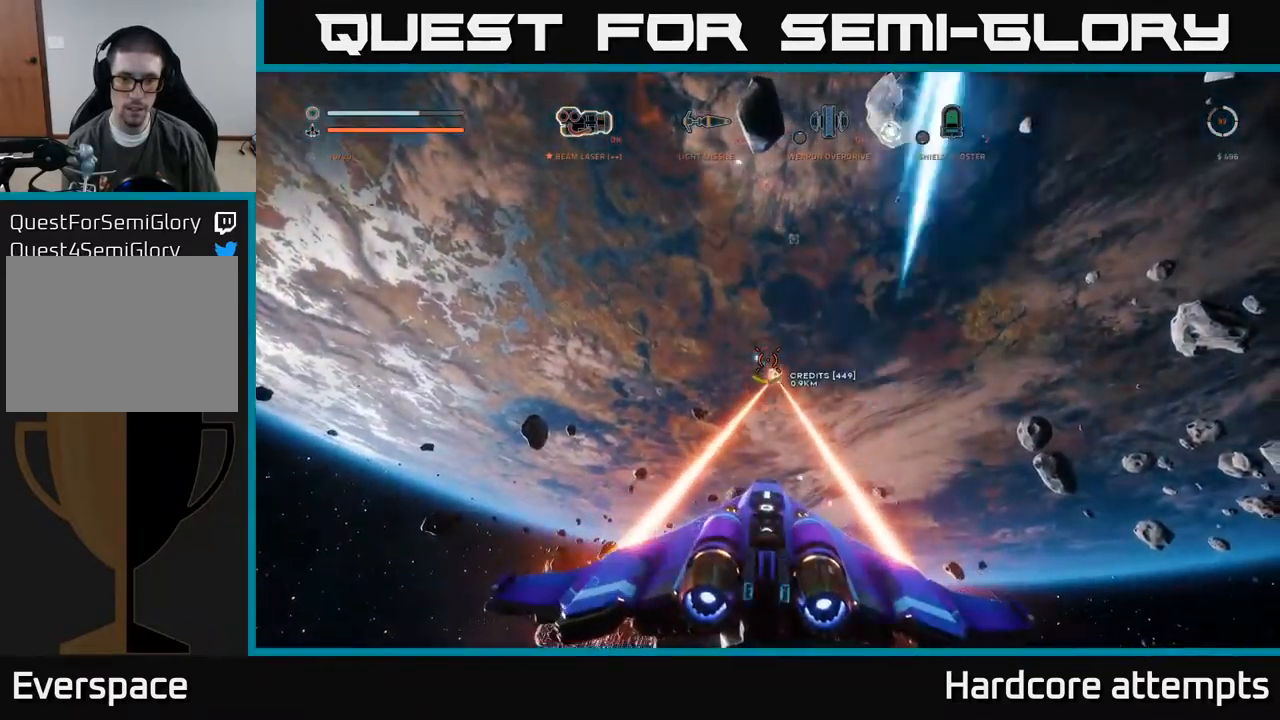
{"buttons": [], "left_stick": "right", "right_stick": "center", "events": [[33, "right_stick", "down"], [50, "left_stick", "right"], [67, "R2", "up"], [133, "A", "down"], [250, "right_stick", "down-right"], [367, "A", "up"], [433, "right_stick", "center"]]}
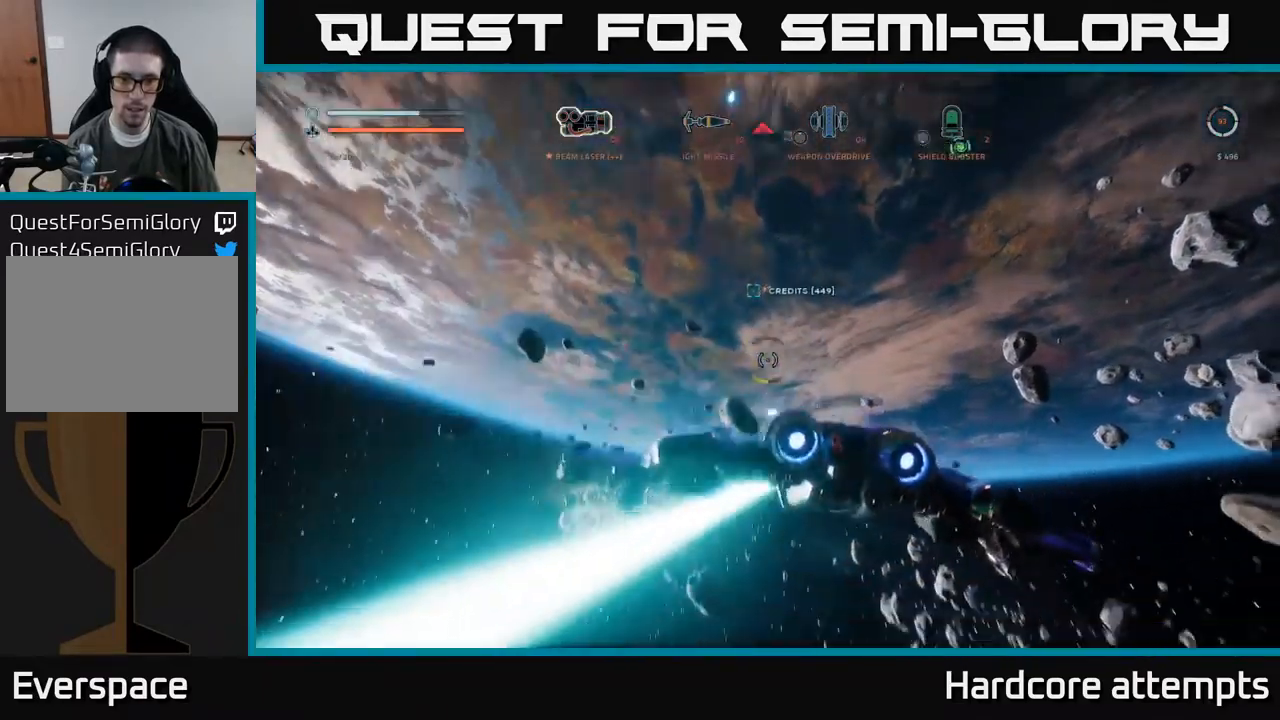
{"buttons": [], "left_stick": "down-left", "right_stick": "center", "events": [[100, "R1", "down"], [183, "R1", "up"], [233, "right_stick", "right"], [250, "left_stick", "down-left"], [417, "right_stick", "center"]]}
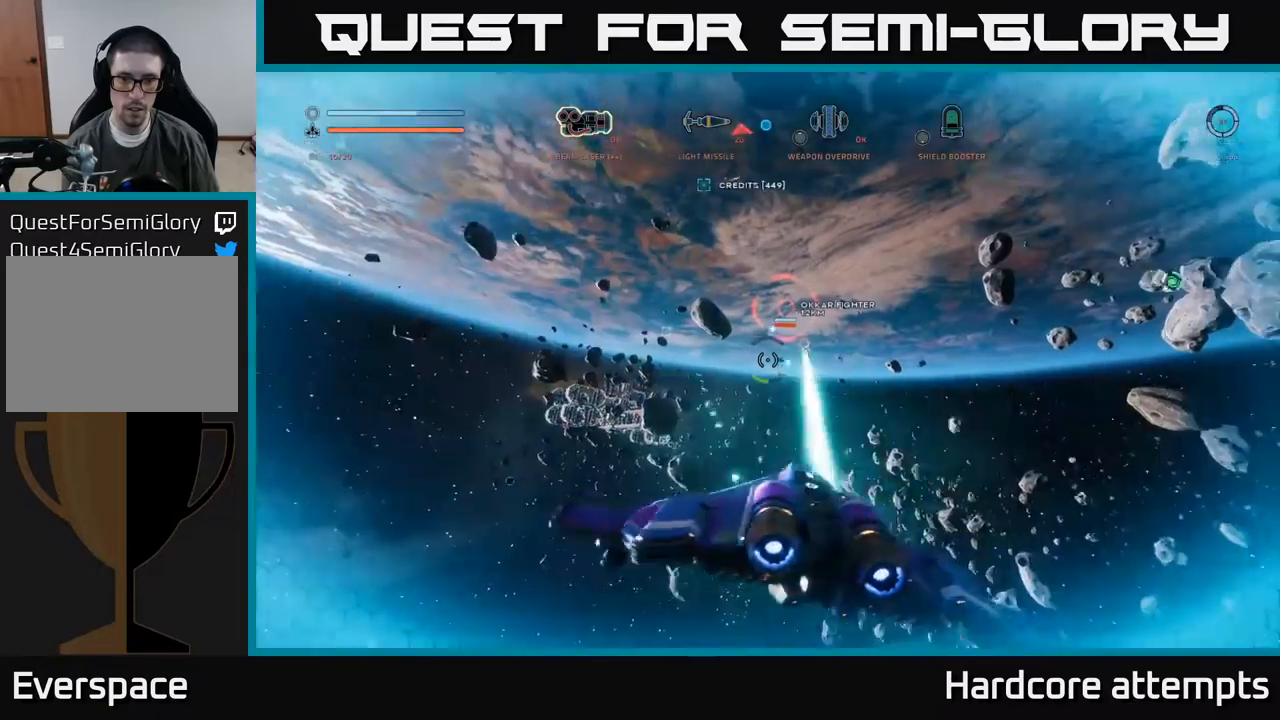
{"buttons": ["A", "R2"], "left_stick": "down-right", "right_stick": "center", "events": [[50, "A", "down"], [50, "R1", "down"], [150, "R1", "up"], [167, "left_stick", "down"], [334, "R2", "down"], [350, "left_stick", "down-right"]]}
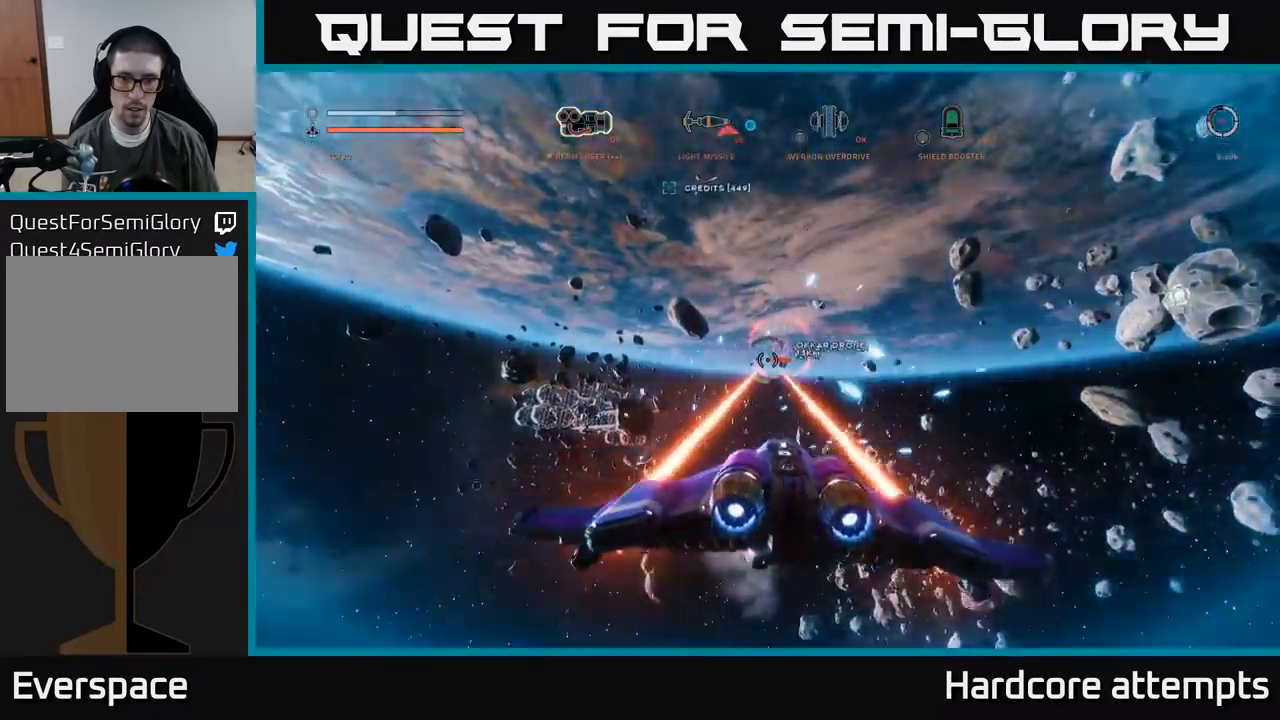
{"buttons": ["R2"], "left_stick": "down-right", "right_stick": "center", "events": [[117, "A", "up"]]}
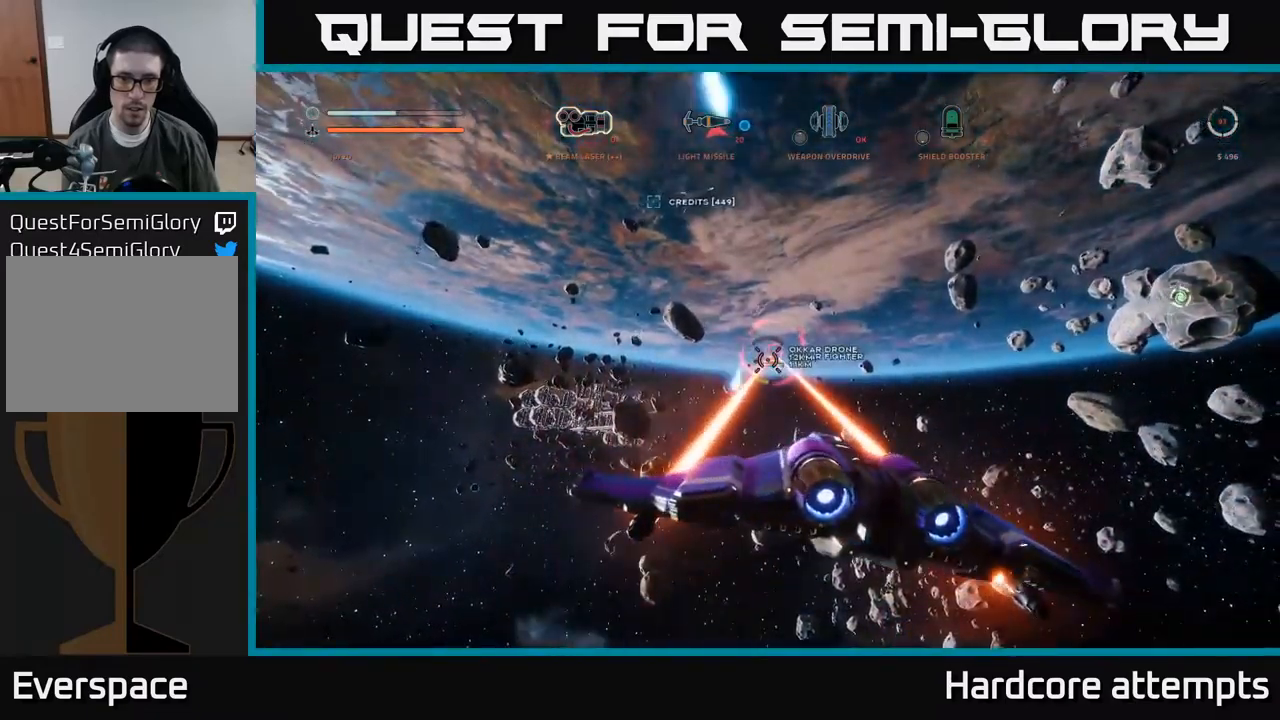
{"buttons": ["X"], "left_stick": "left", "right_stick": "center", "events": [[234, "X", "down"], [284, "left_stick", "left"], [384, "R2", "up"]]}
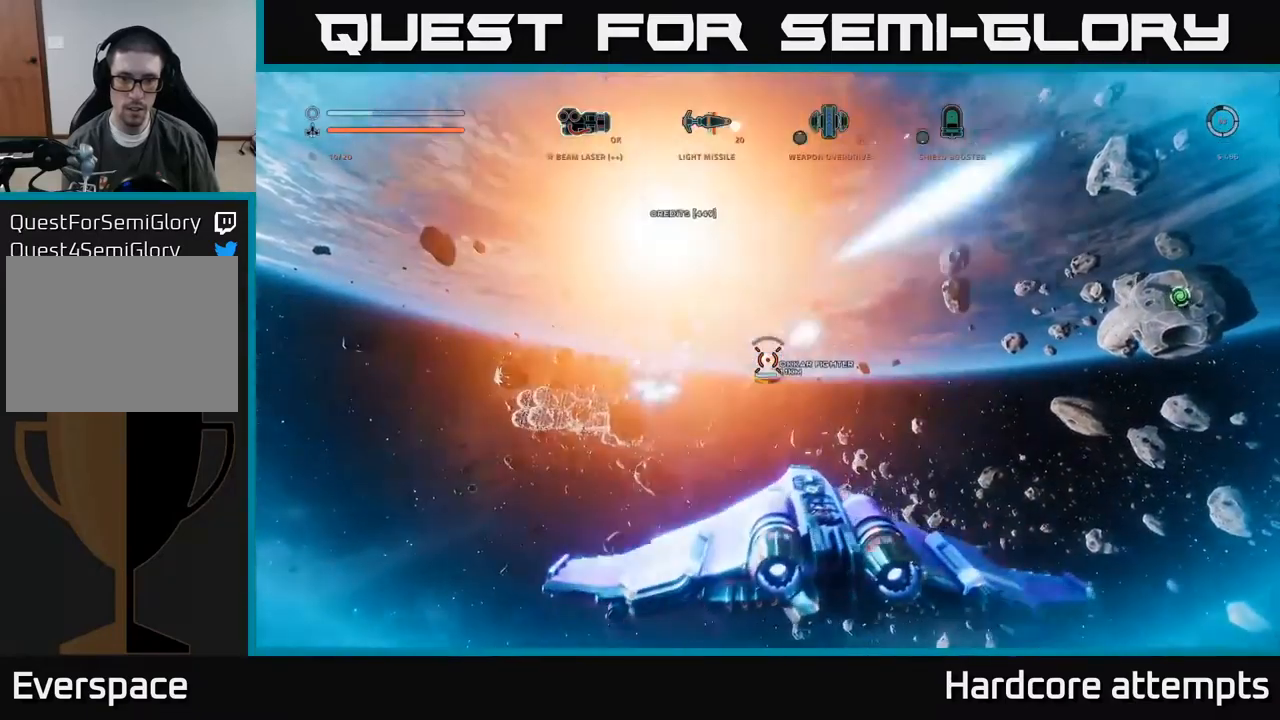
{"buttons": ["X"], "left_stick": "left", "right_stick": "center", "events": [[34, "R2", "down"], [100, "right_stick", "down-right"], [200, "right_stick", "center"], [300, "R2", "up"]]}
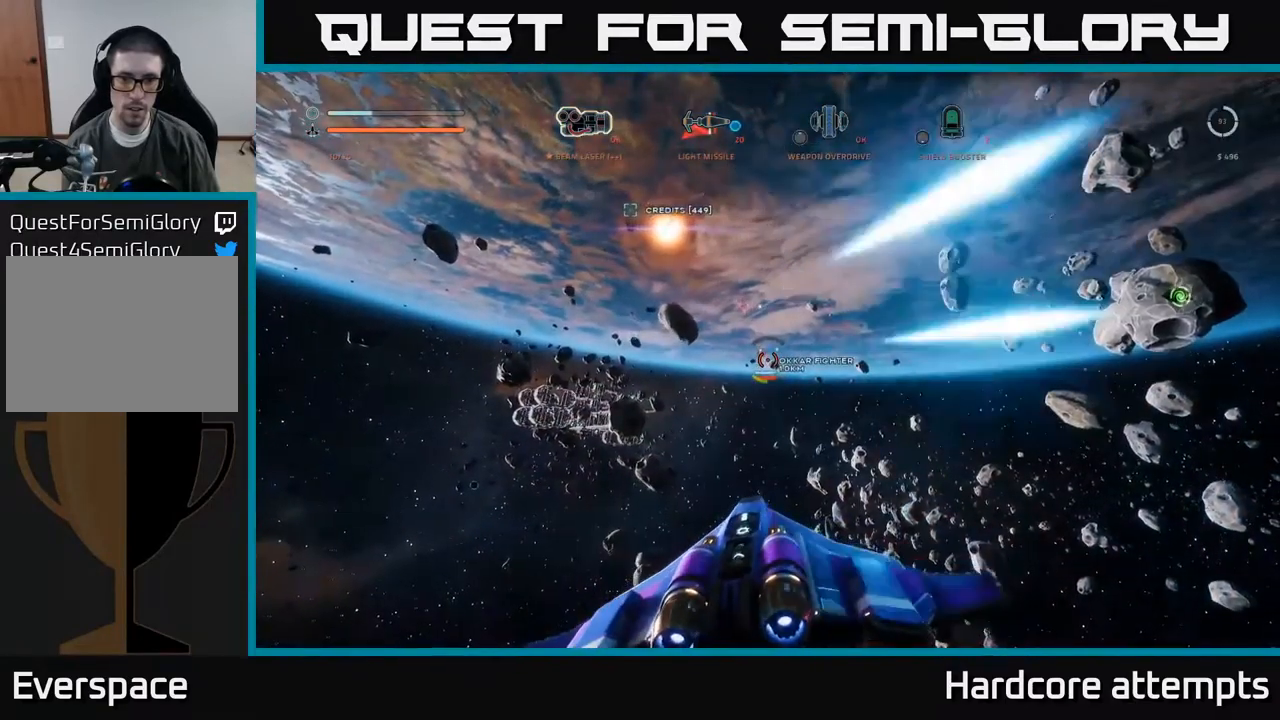
{"buttons": ["A"], "left_stick": "down-right", "right_stick": "center", "events": [[167, "X", "up"], [234, "A", "down"], [317, "left_stick", "down"], [400, "right_stick", "up-right"], [467, "left_stick", "down-right"], [484, "right_stick", "center"]]}
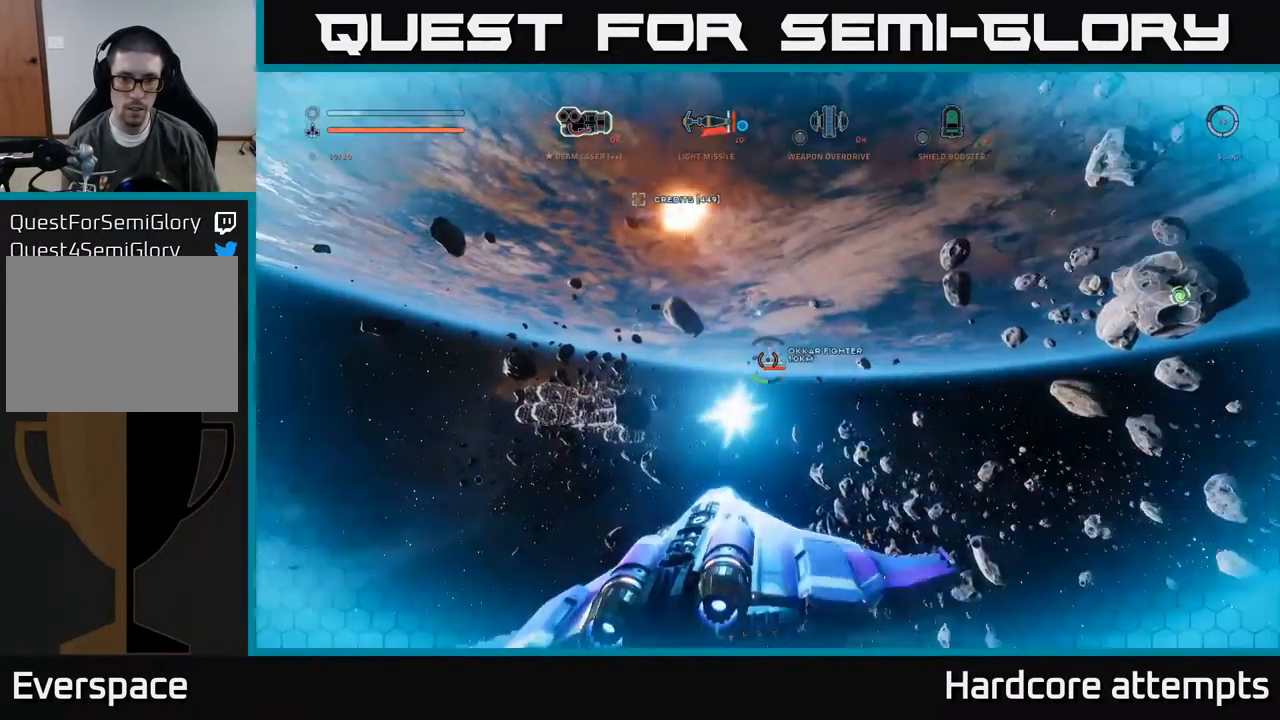
{"buttons": ["A"], "left_stick": "right", "right_stick": "center", "events": [[384, "left_stick", "right"]]}
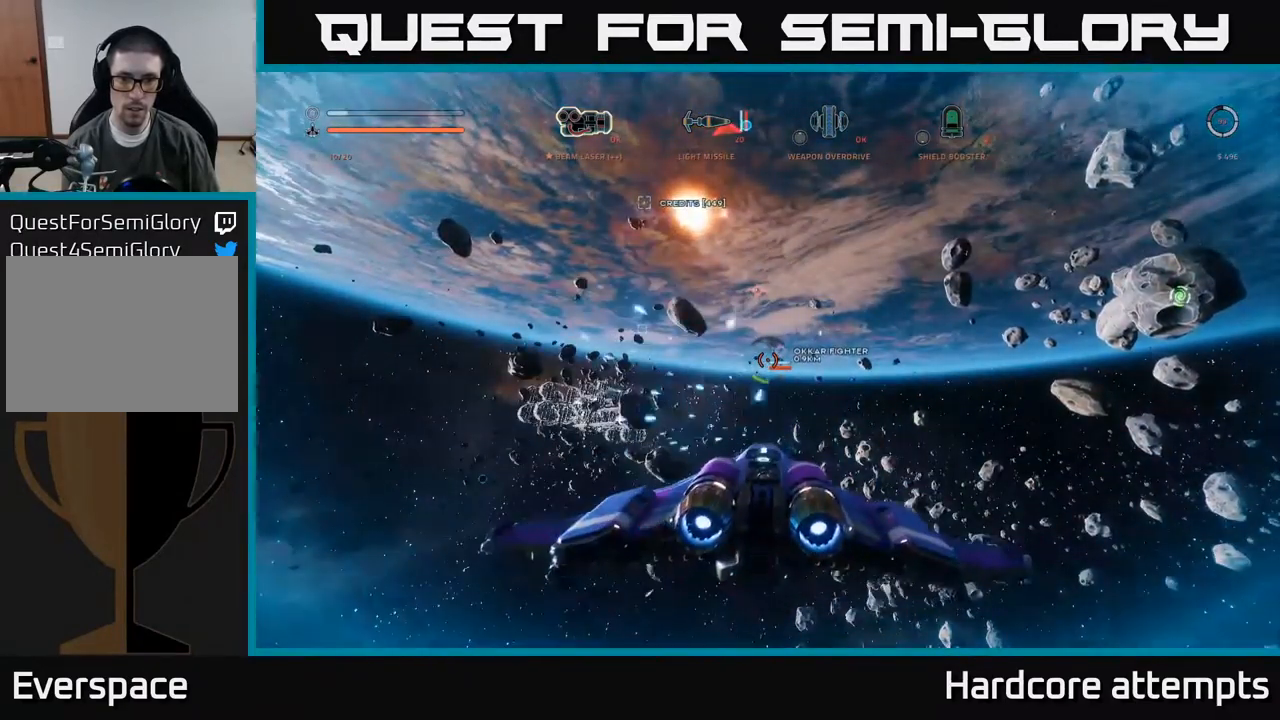
{"buttons": ["X", "R2"], "left_stick": "right", "right_stick": "center", "events": [[84, "R2", "down"], [250, "A", "up"], [367, "X", "down"]]}
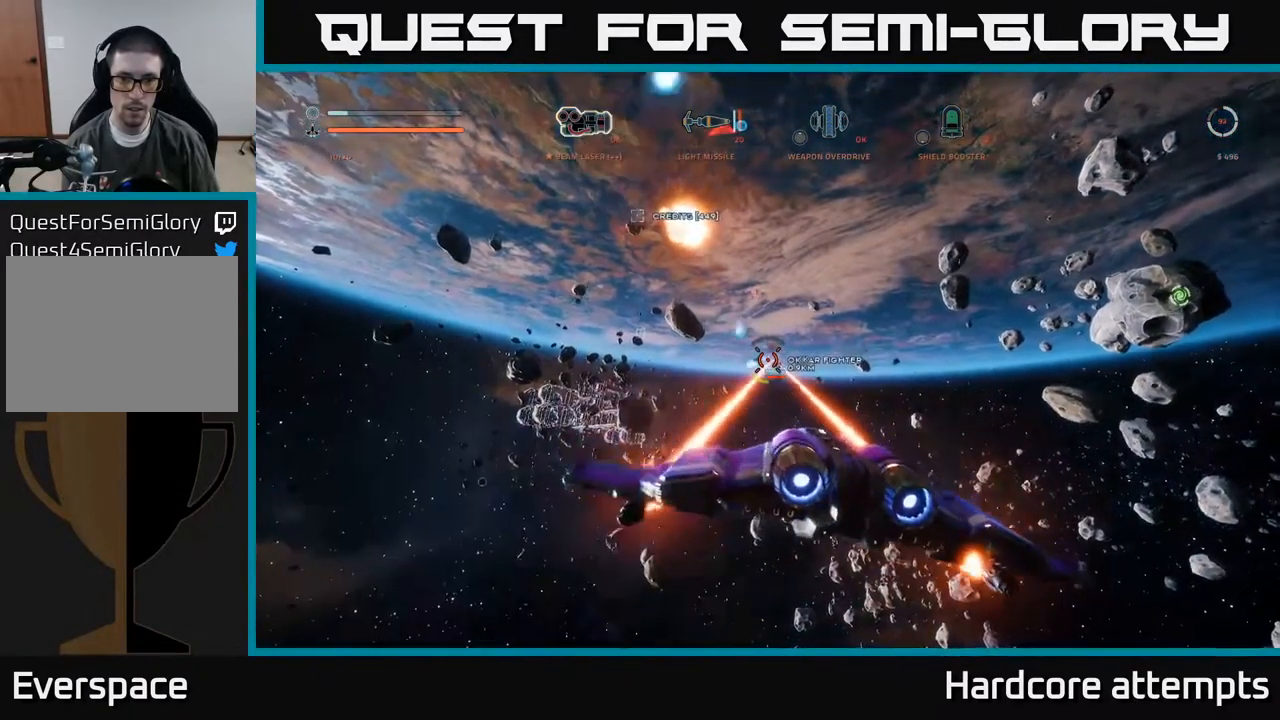
{"buttons": ["X", "R2"], "left_stick": "left", "right_stick": "center", "events": [[84, "left_stick", "up"], [184, "left_stick", "up-left"], [284, "left_stick", "left"]]}